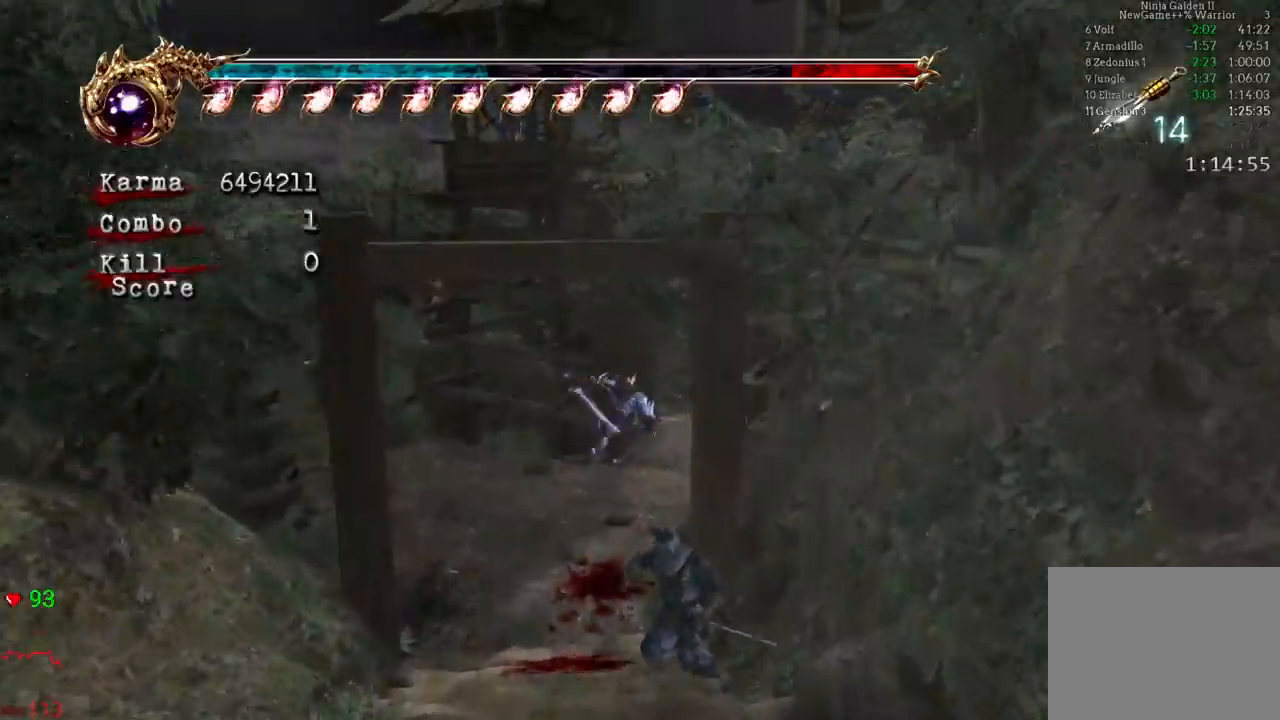
Gameplay with a controller (Xbox layout); each line is a JSON object with the inputs held at the frame after it (dt_ms = milliseconds from this image to that frame). "events" lists button and stick changes between this image and that frame as [ms after this image, input, new state], when the widget could be followed in between. Not read: L3 R3.
{"dt_ms": 500, "buttons": [], "left_stick": "up", "right_stick": "center"}
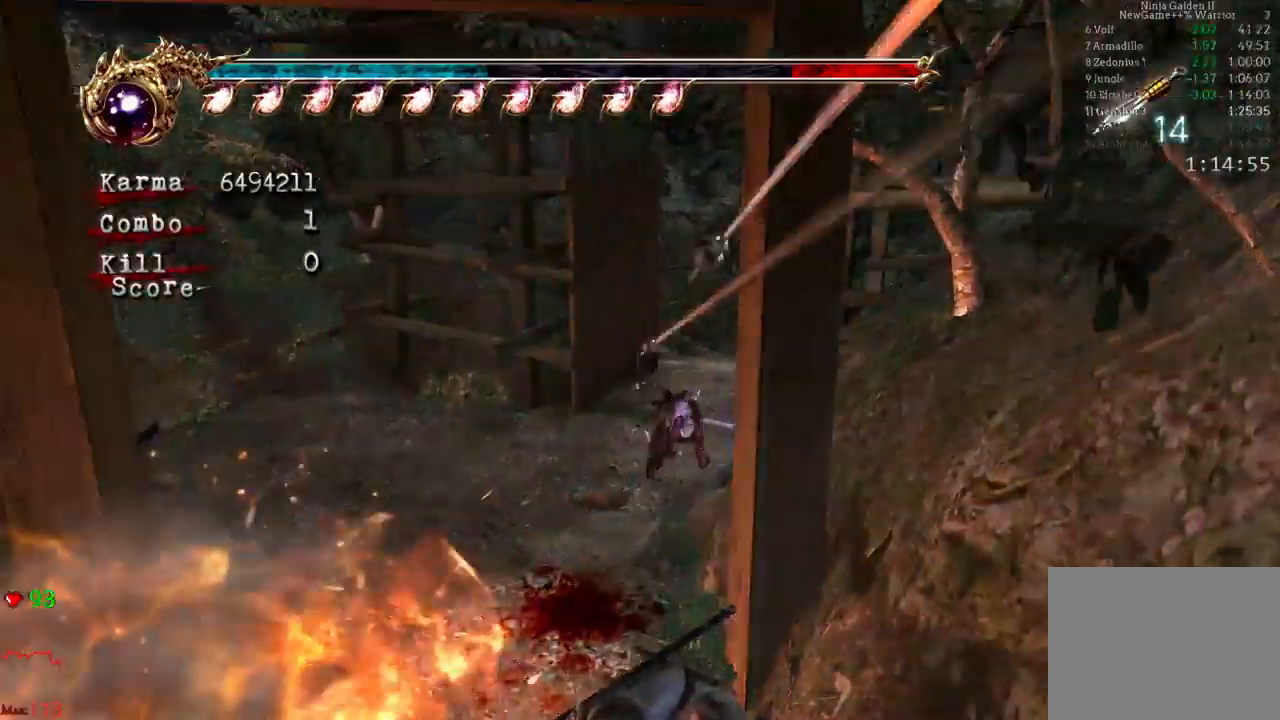
{"dt_ms": 1000, "buttons": [], "left_stick": "up", "right_stick": "center"}
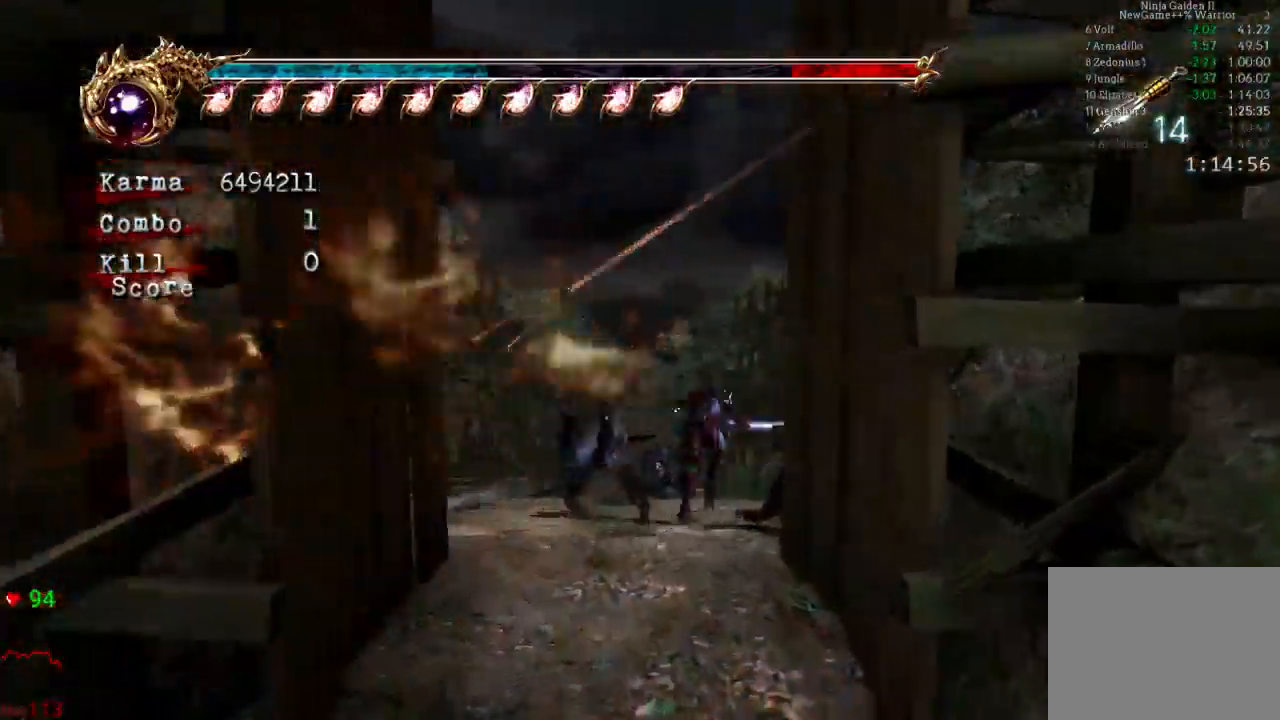
{"dt_ms": 500, "buttons": [], "left_stick": "up", "right_stick": "center", "events": [[67, "right_stick", "down-right"], [217, "right_stick", "center"]]}
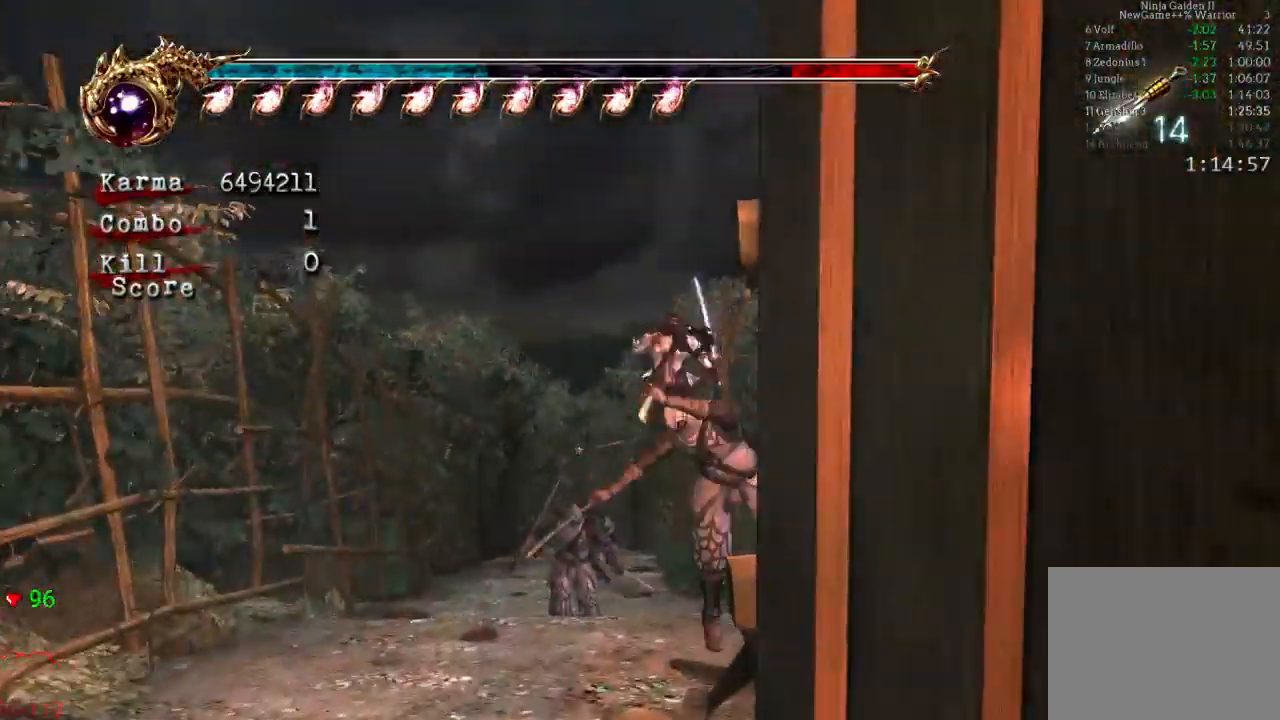
{"dt_ms": 500, "buttons": ["L2"], "left_stick": "up", "right_stick": "center", "events": [[83, "L2", "down"], [333, "A", "down"], [467, "A", "up"]]}
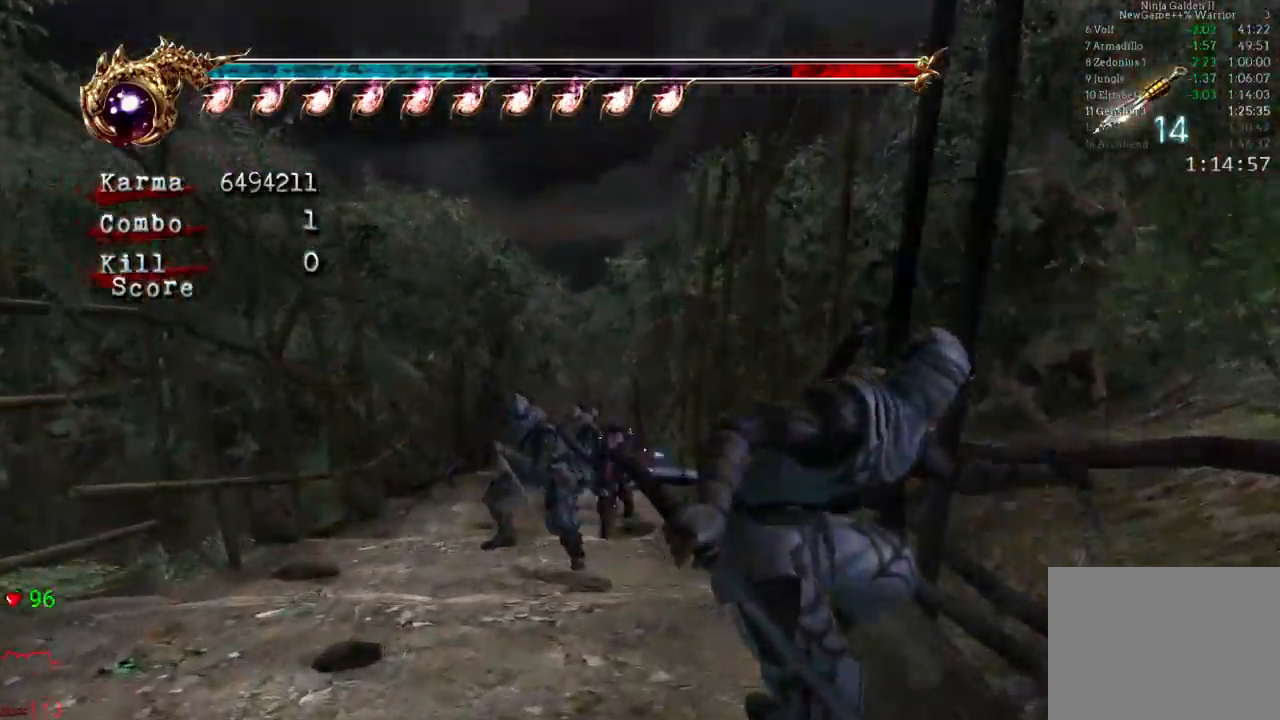
{"dt_ms": 500, "buttons": [], "left_stick": "up", "right_stick": "center", "events": [[367, "L2", "up"]]}
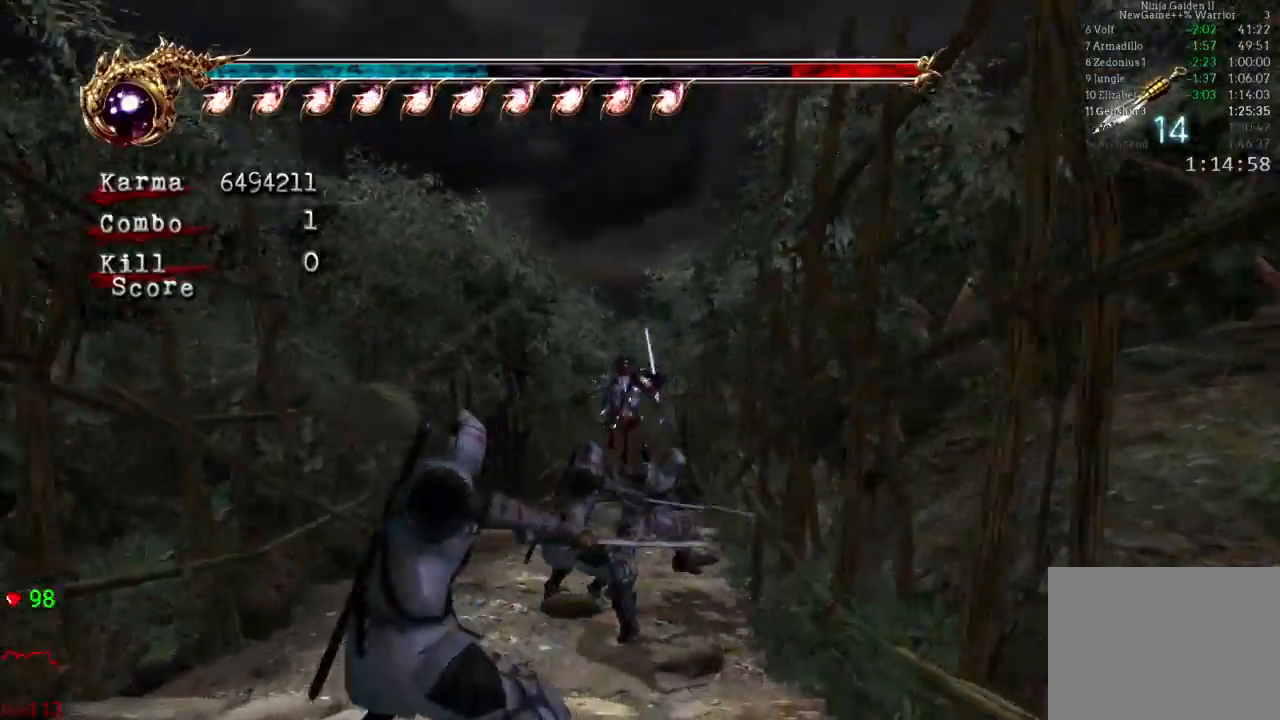
{"dt_ms": 500, "buttons": ["L2"], "left_stick": "up", "right_stick": "center", "events": [[100, "L2", "down"], [283, "A", "down"], [467, "A", "up"]]}
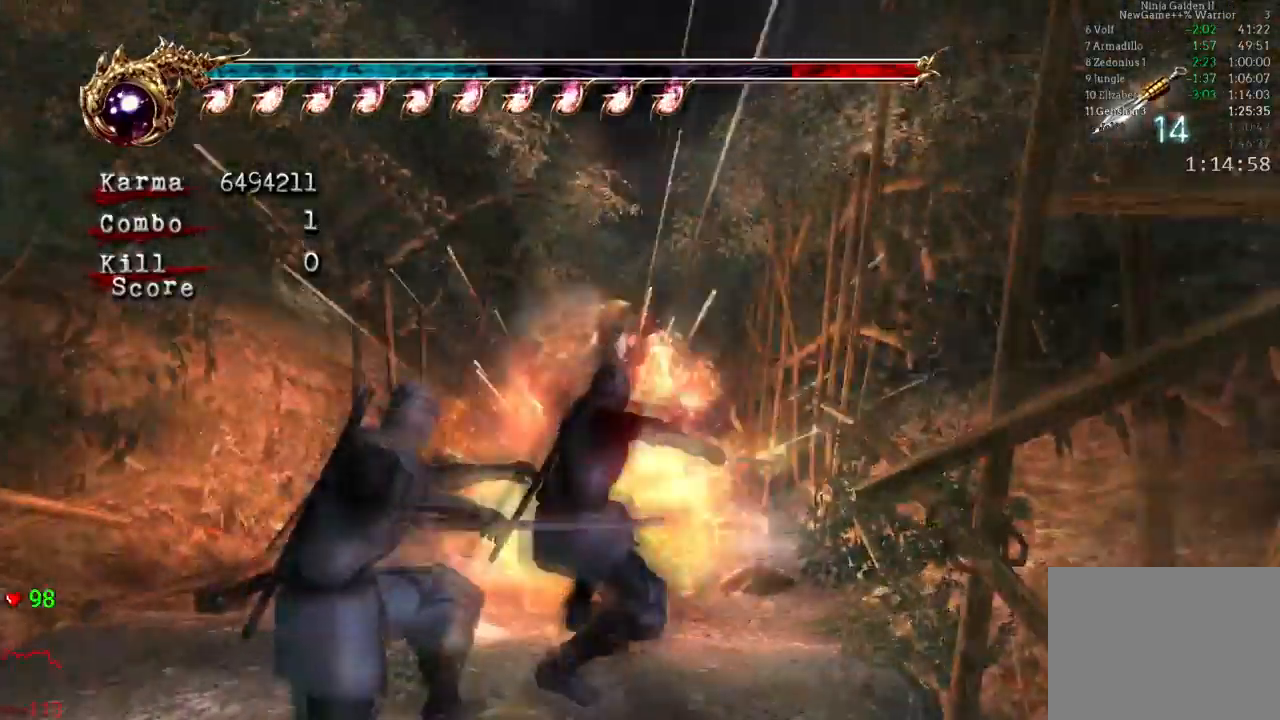
{"dt_ms": 500, "buttons": [], "left_stick": "up", "right_stick": "center", "events": [[250, "L2", "up"]]}
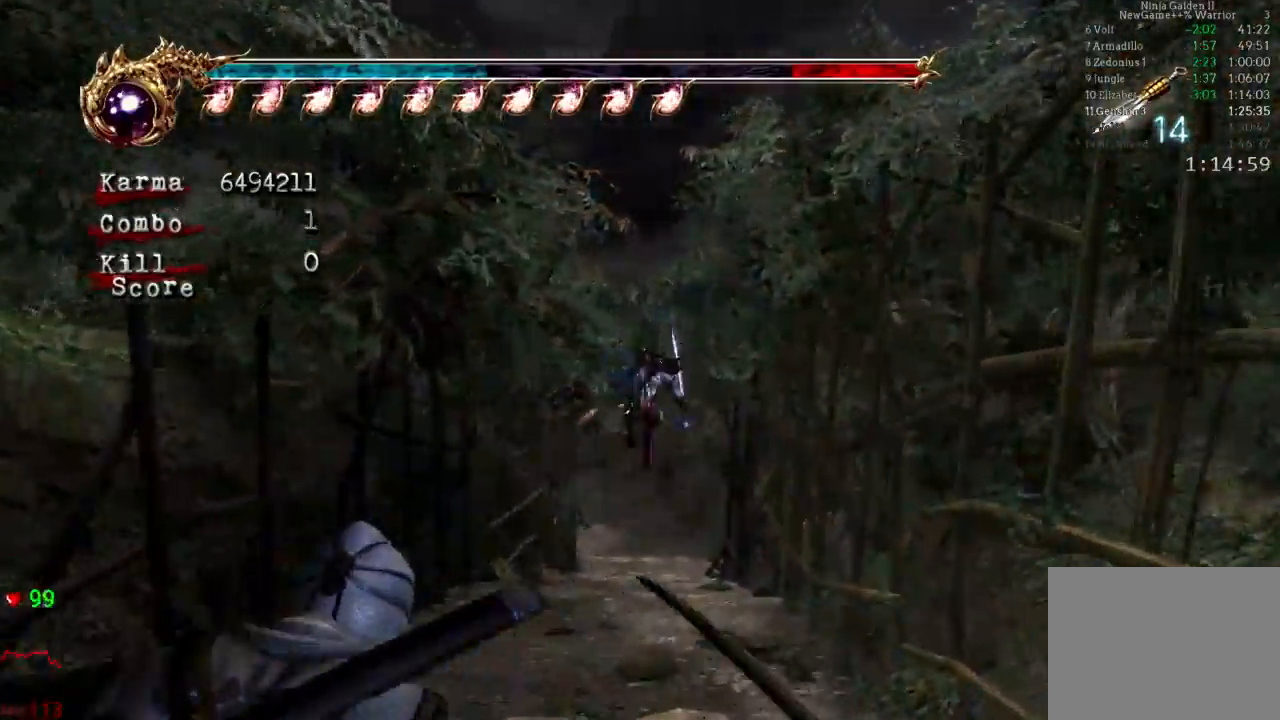
{"dt_ms": 500, "buttons": [], "left_stick": "up", "right_stick": "center", "events": [[67, "L2", "down"], [250, "A", "down"], [383, "A", "up"], [483, "L2", "up"]]}
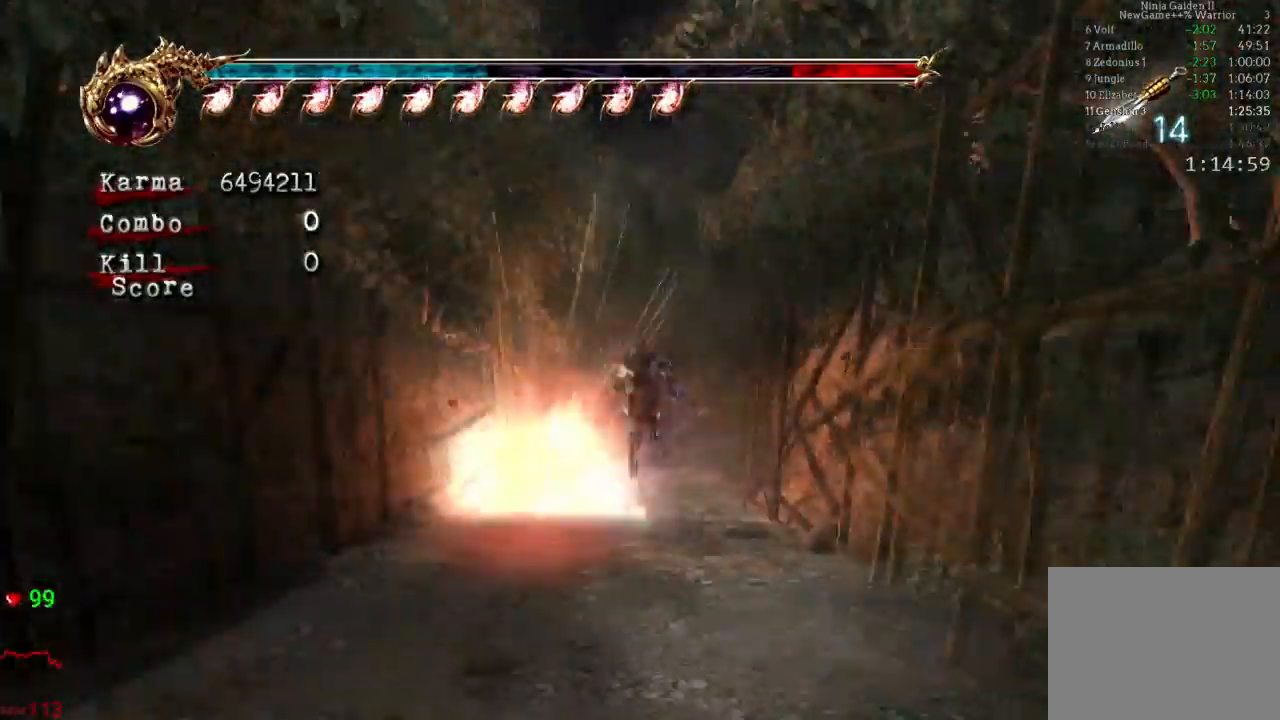
{"dt_ms": 500, "buttons": ["Y"], "left_stick": "up", "right_stick": "center", "events": [[17, "left_stick", "center"], [233, "left_stick", "up"], [483, "Y", "down"]]}
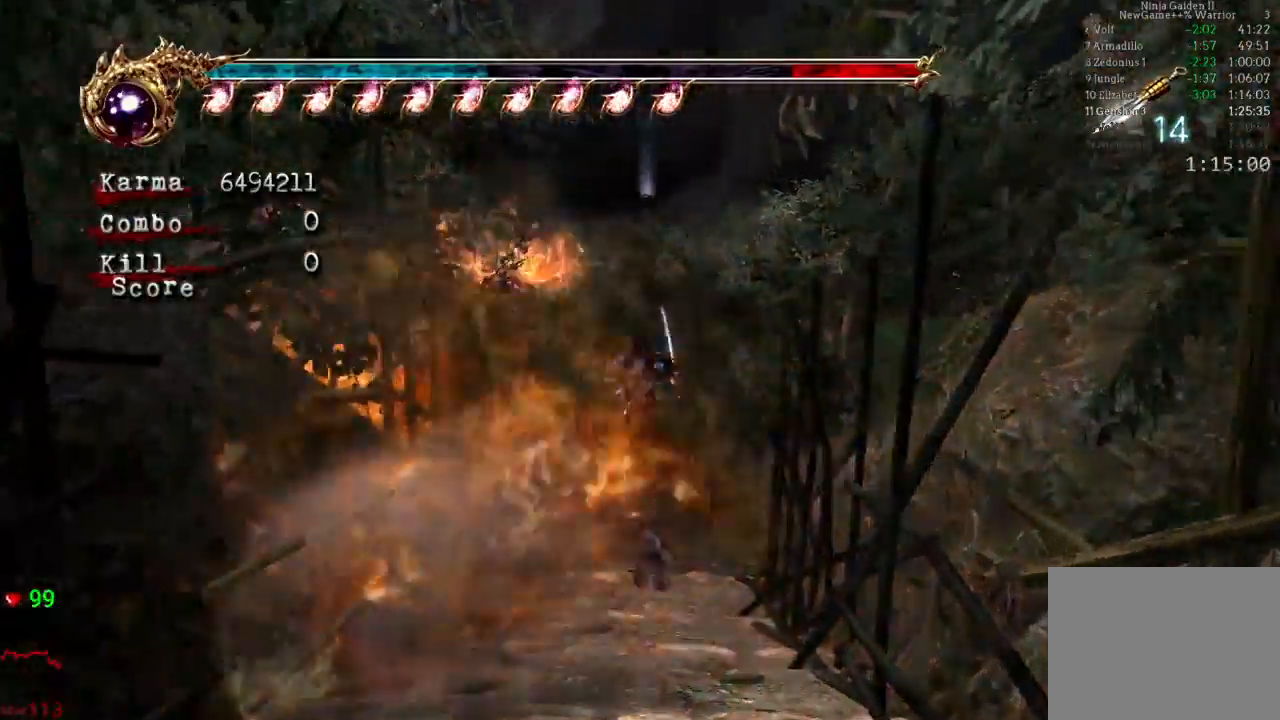
{"dt_ms": 500, "buttons": [], "left_stick": "up", "right_stick": "center"}
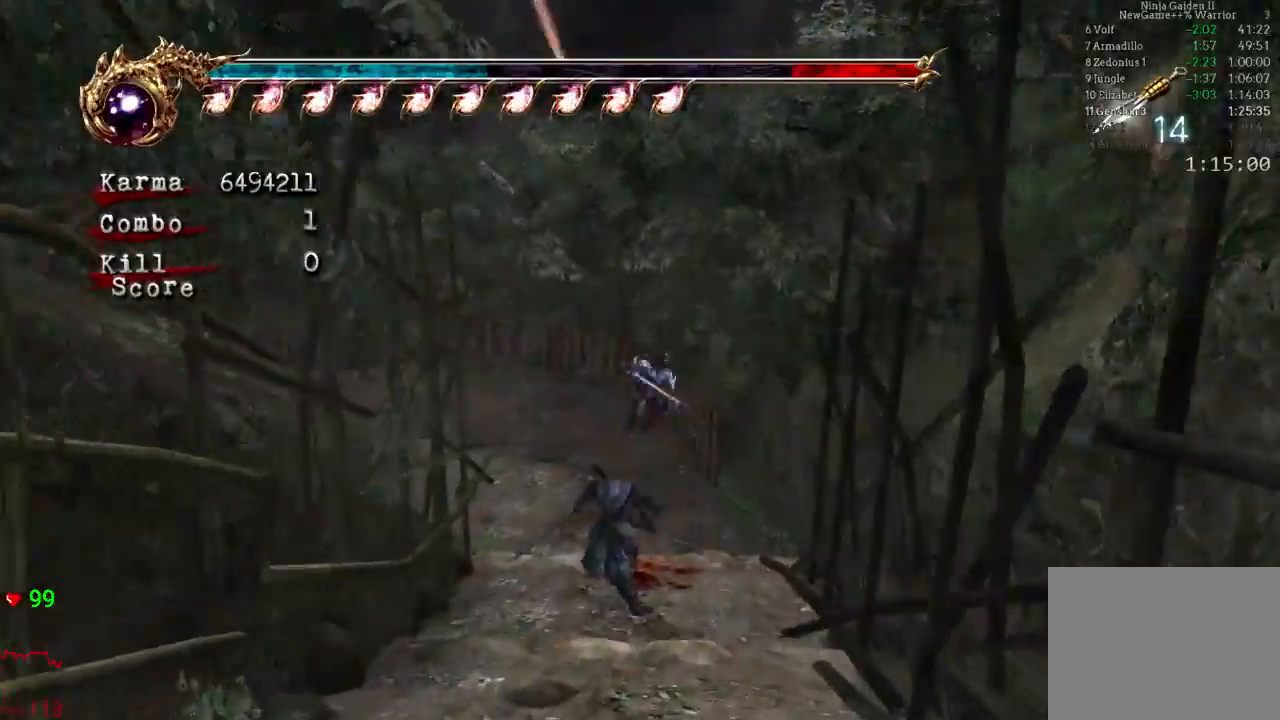
{"dt_ms": 500, "buttons": ["A", "L2"], "left_stick": "up-left", "right_stick": "center", "events": [[267, "L2", "down"], [267, "left_stick", "up-left"], [433, "A", "down"]]}
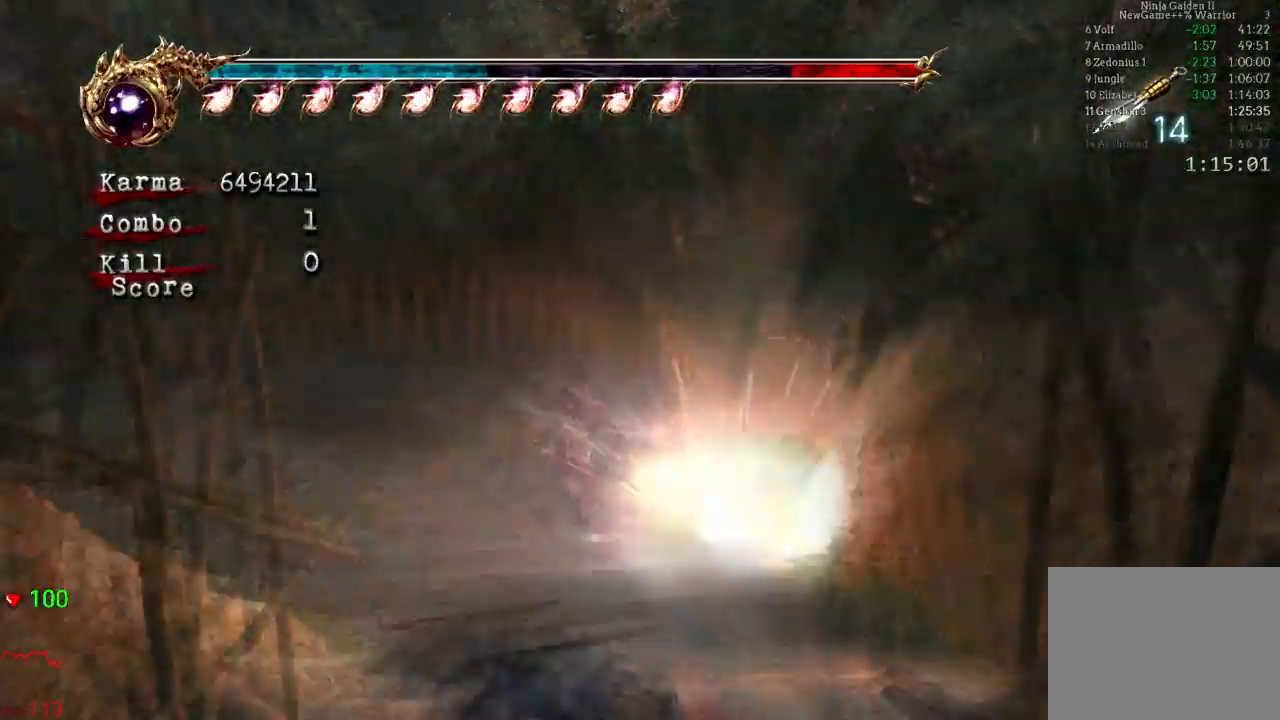
{"dt_ms": 500, "buttons": [], "left_stick": "up-left", "right_stick": "center"}
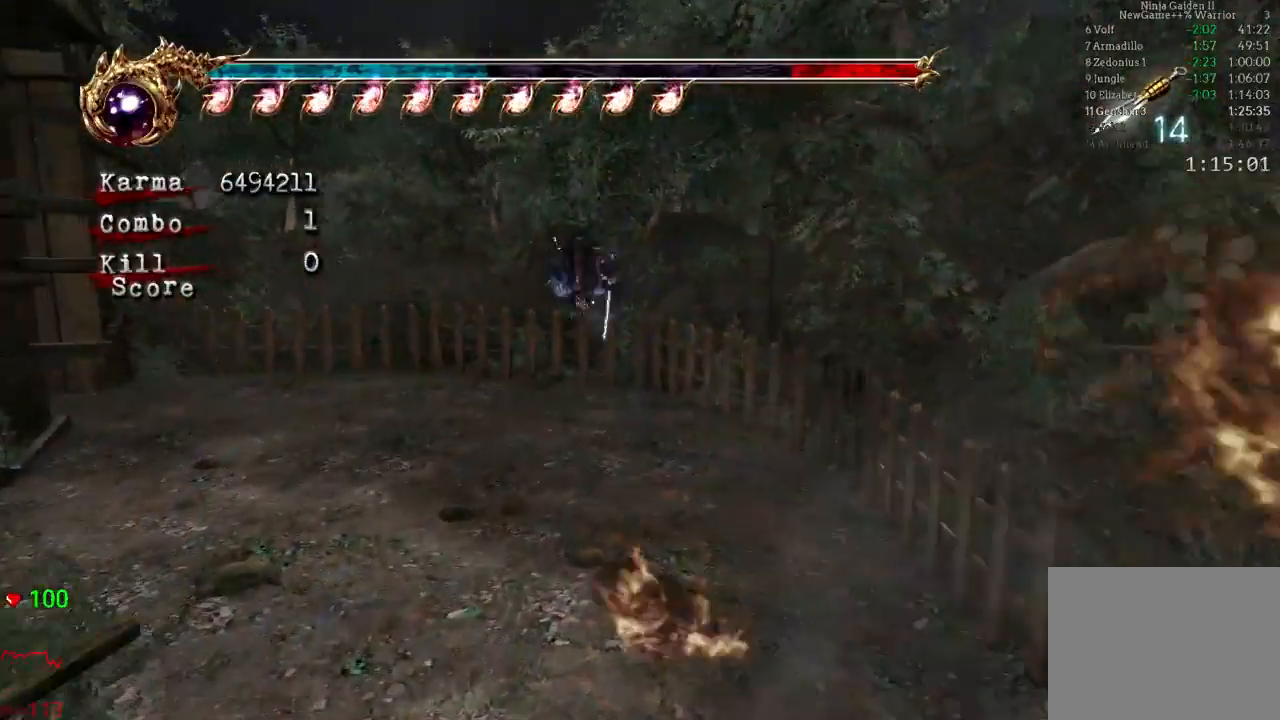
{"dt_ms": 500, "buttons": [], "left_stick": "left", "right_stick": "center", "events": [[233, "L2", "down"], [417, "L2", "up"], [483, "left_stick", "left"]]}
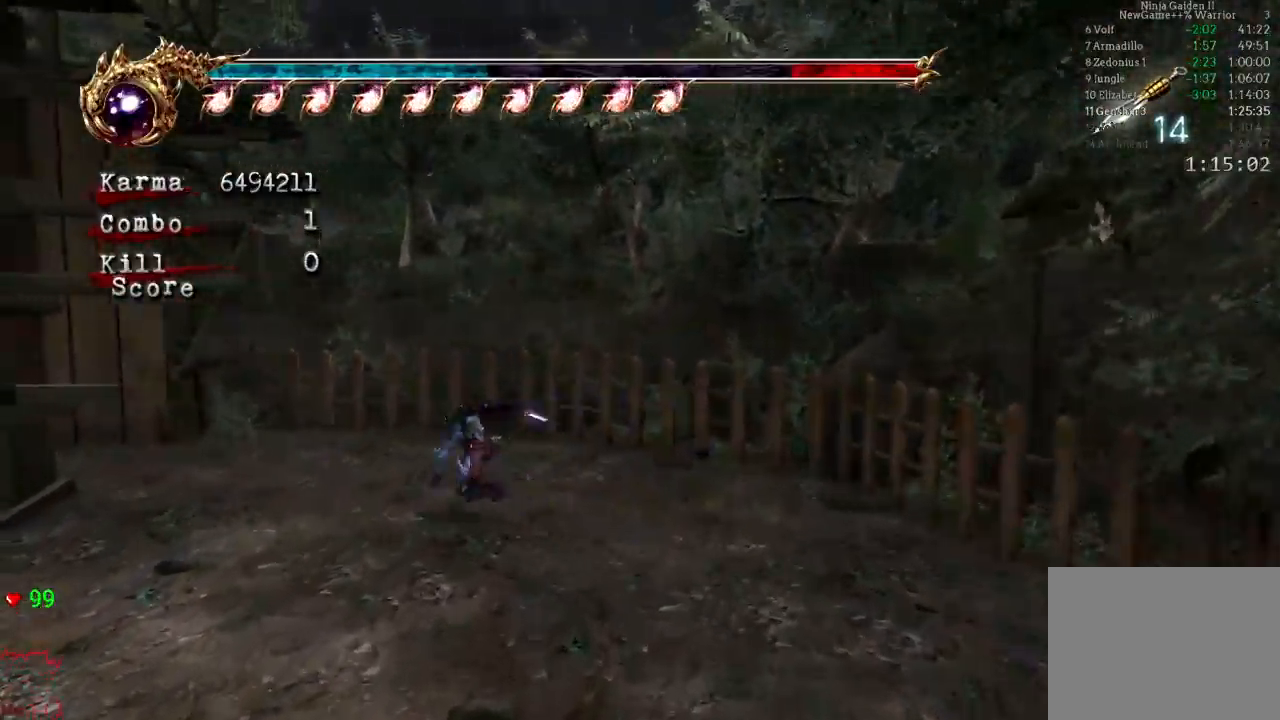
{"dt_ms": 500, "buttons": ["A"], "left_stick": "left", "right_stick": "center", "events": [[283, "L2", "down"], [400, "A", "down"], [417, "L2", "up"]]}